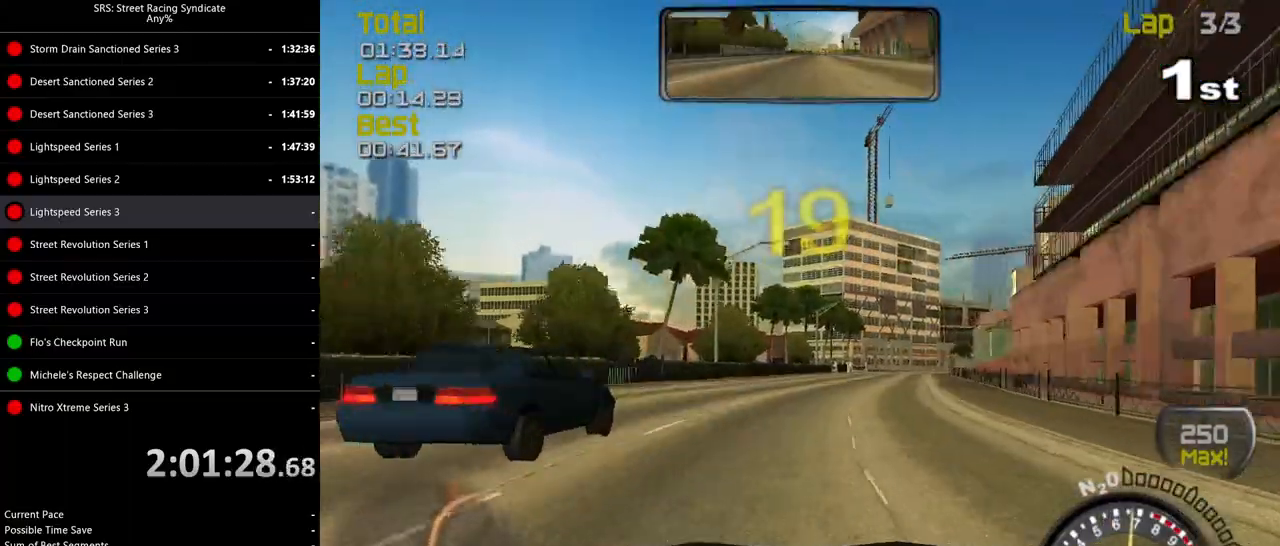
Gameplay with a controller (PlayStation layout); each line is a JSON object with the inputs held at the frame after it. "events" lists button and stick changes between this image and that frame as [ms after this image, input, new state], when the widget could be followed in between. Not read: right_stick.
{"buttons": ["R2"], "left_stick": "center", "events": [[33, "left_stick", "right"], [133, "TRIANGLE", "down"], [200, "left_stick", "center"], [250, "TRIANGLE", "up"], [283, "left_stick", "right"], [400, "left_stick", "center"]]}
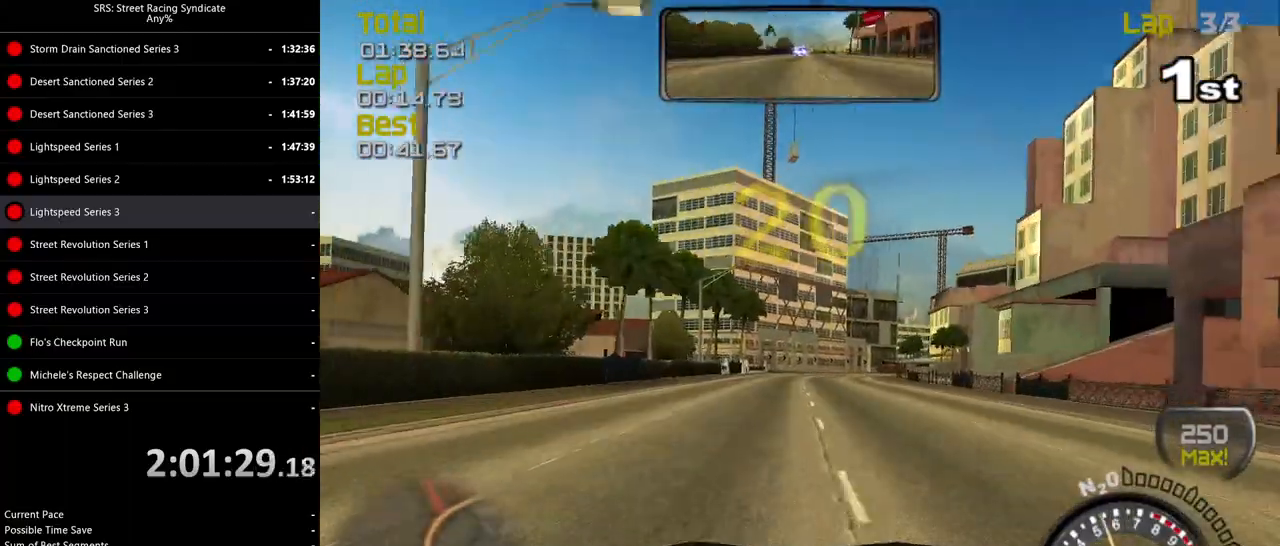
{"buttons": ["R2"], "left_stick": "center", "events": [[83, "left_stick", "right"], [250, "left_stick", "center"], [334, "left_stick", "right"], [501, "left_stick", "center"]]}
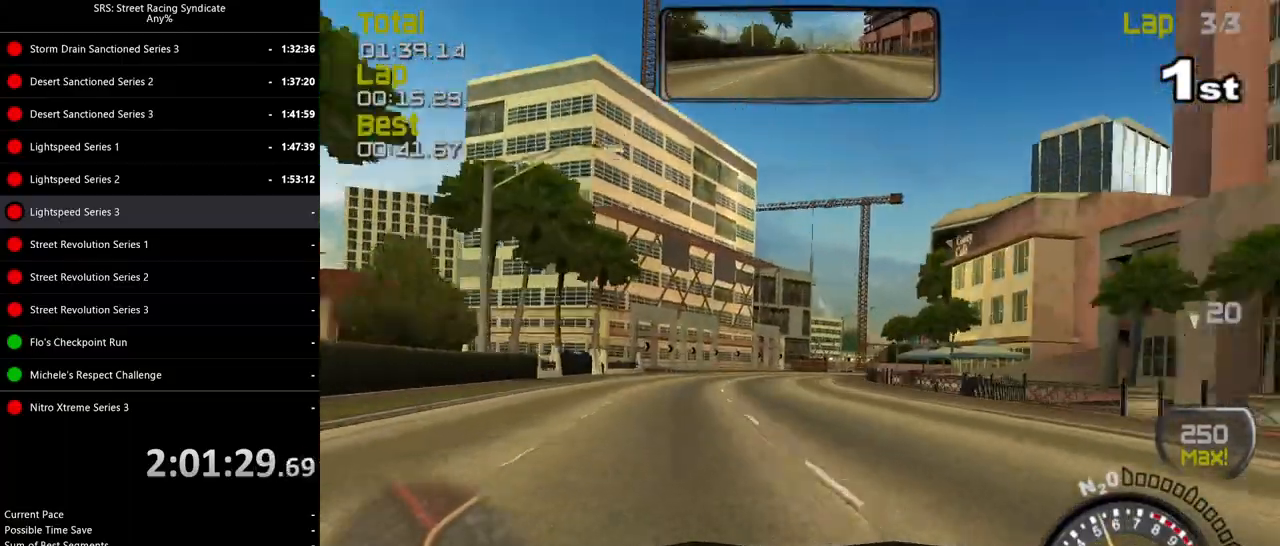
{"buttons": ["R2"], "left_stick": "right", "events": [[66, "left_stick", "up-right"], [116, "left_stick", "right"], [233, "left_stick", "center"], [300, "left_stick", "right"]]}
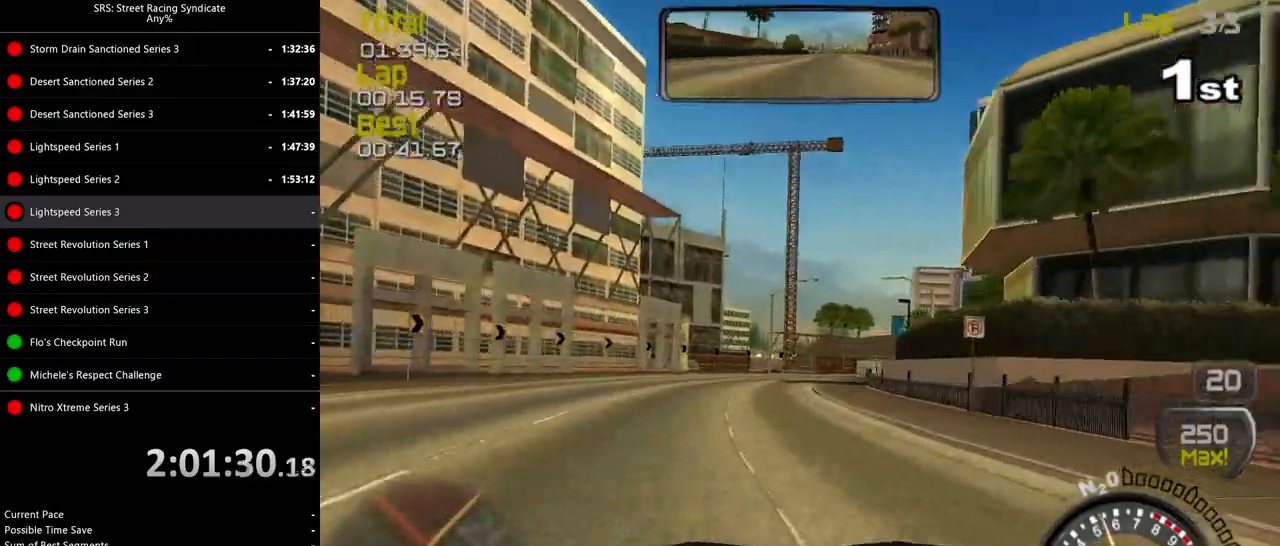
{"buttons": ["R2"], "left_stick": "right", "events": []}
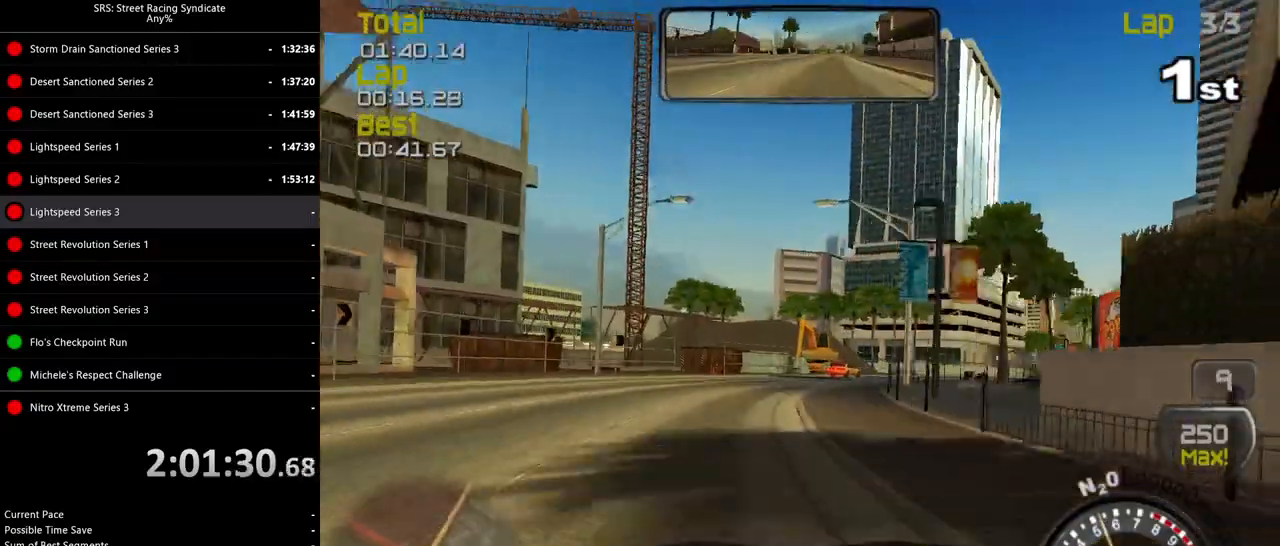
{"buttons": ["R2"], "left_stick": "right", "events": []}
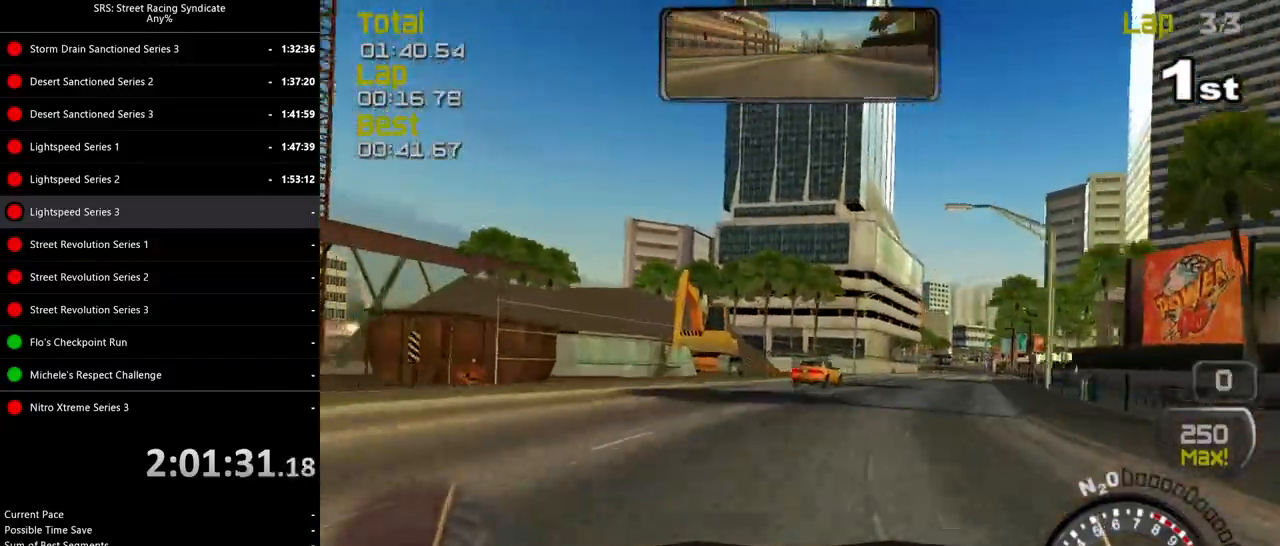
{"buttons": ["R2"], "left_stick": "right", "events": []}
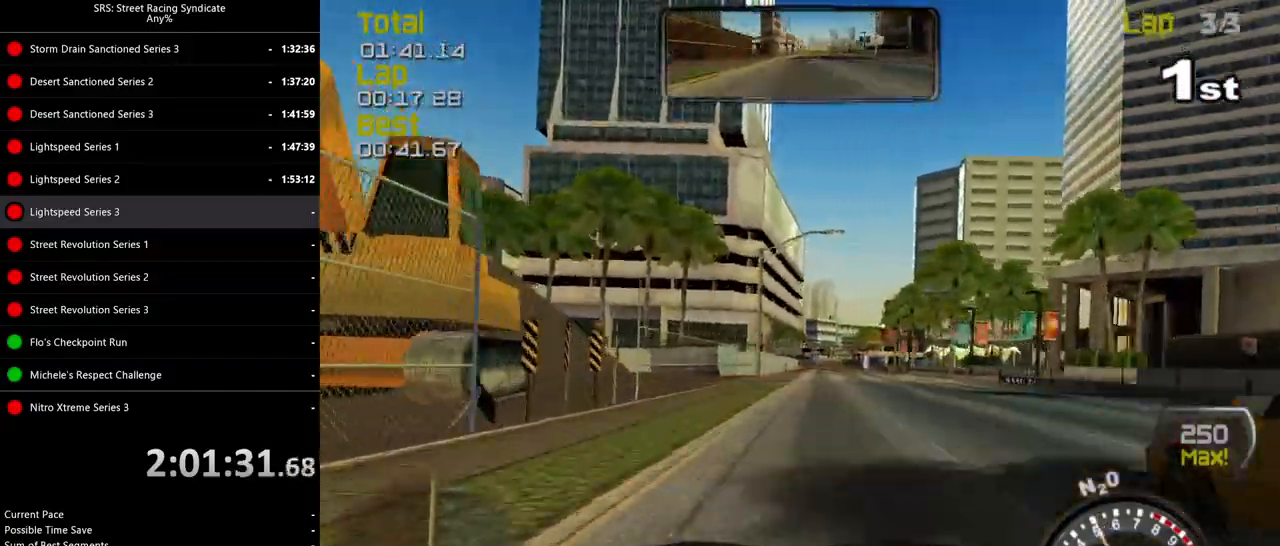
{"buttons": ["R2"], "left_stick": "right", "events": []}
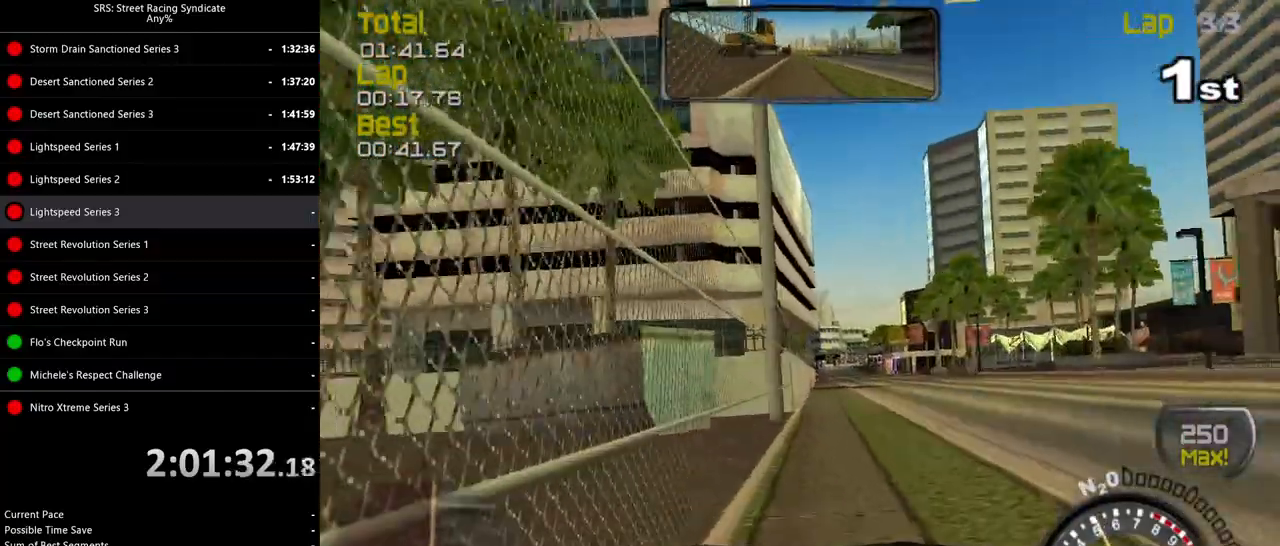
{"buttons": ["R2"], "left_stick": "center", "events": [[83, "left_stick", "center"]]}
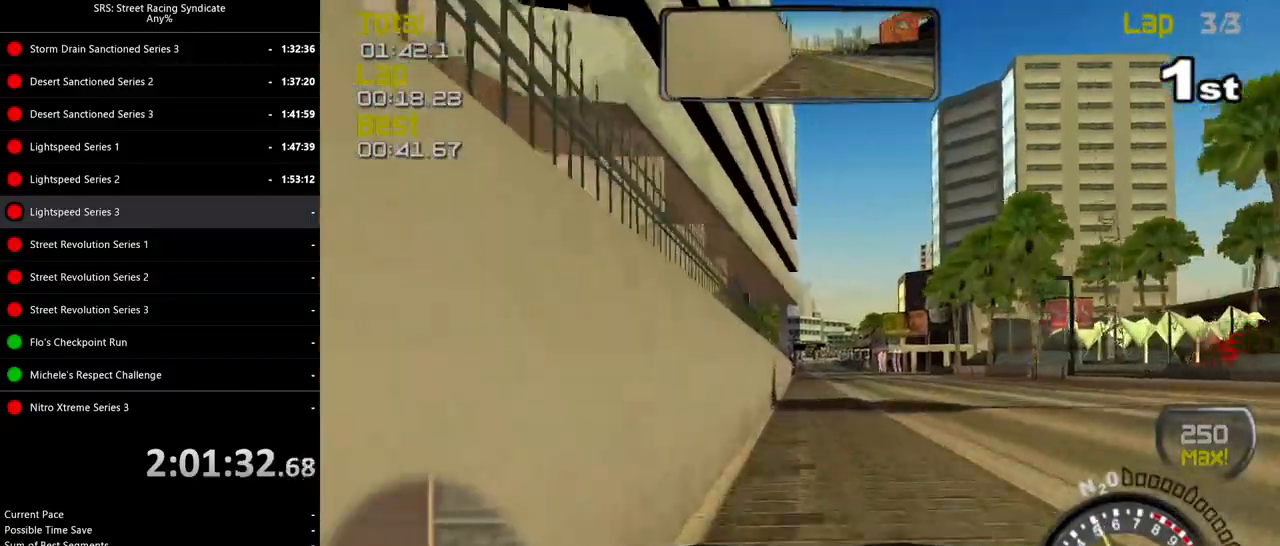
{"buttons": ["R2"], "left_stick": "center", "events": [[200, "left_stick", "right"], [317, "left_stick", "center"]]}
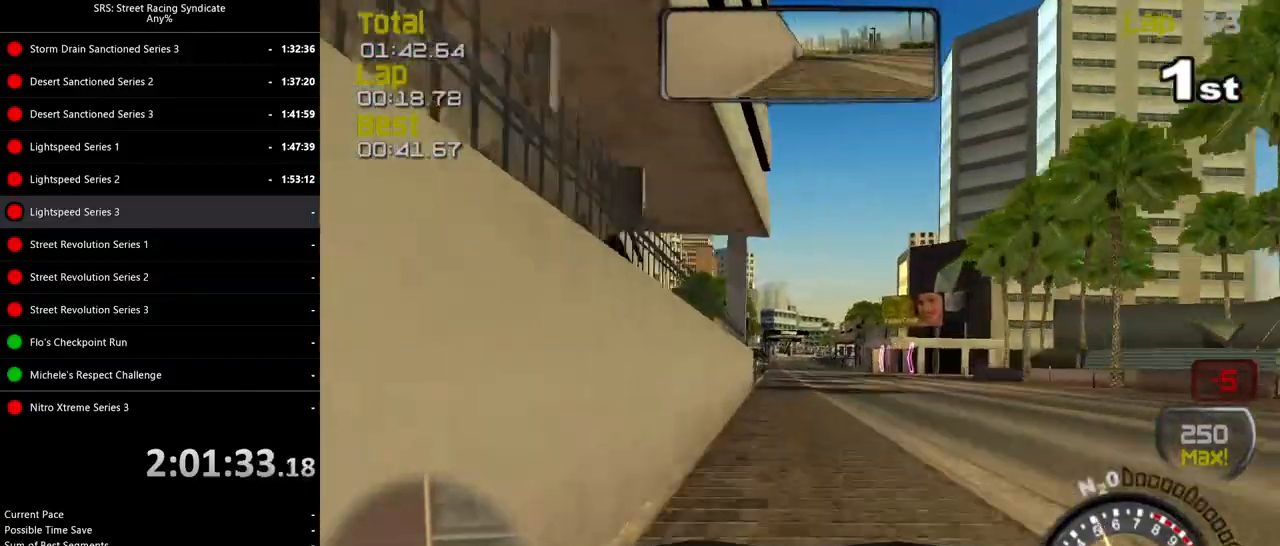
{"buttons": ["R2"], "left_stick": "center", "events": []}
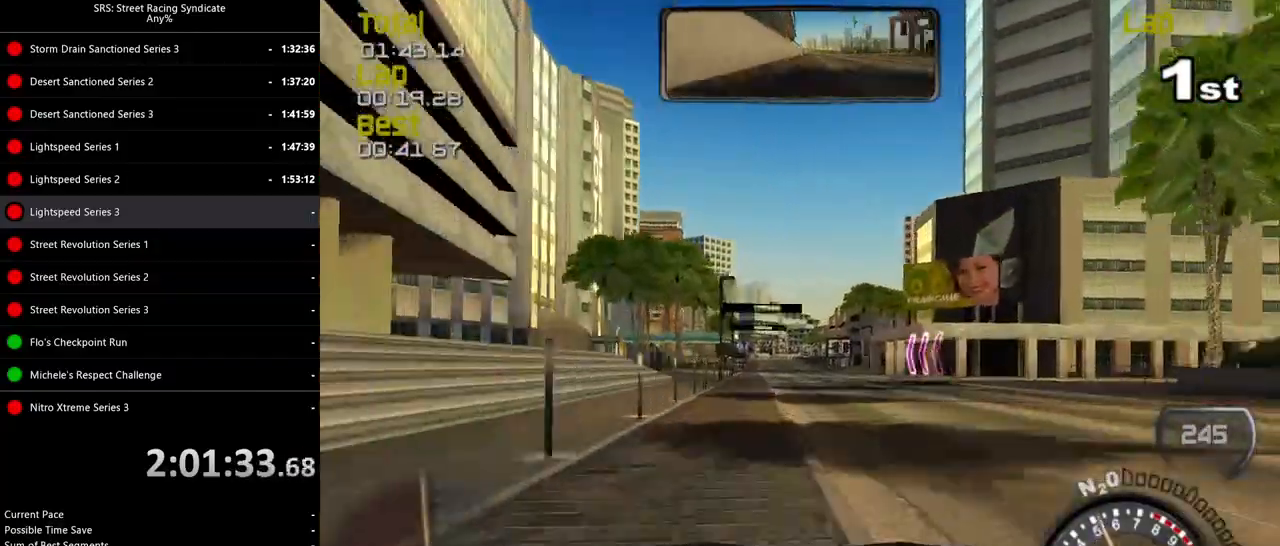
{"buttons": ["R2"], "left_stick": "center", "events": []}
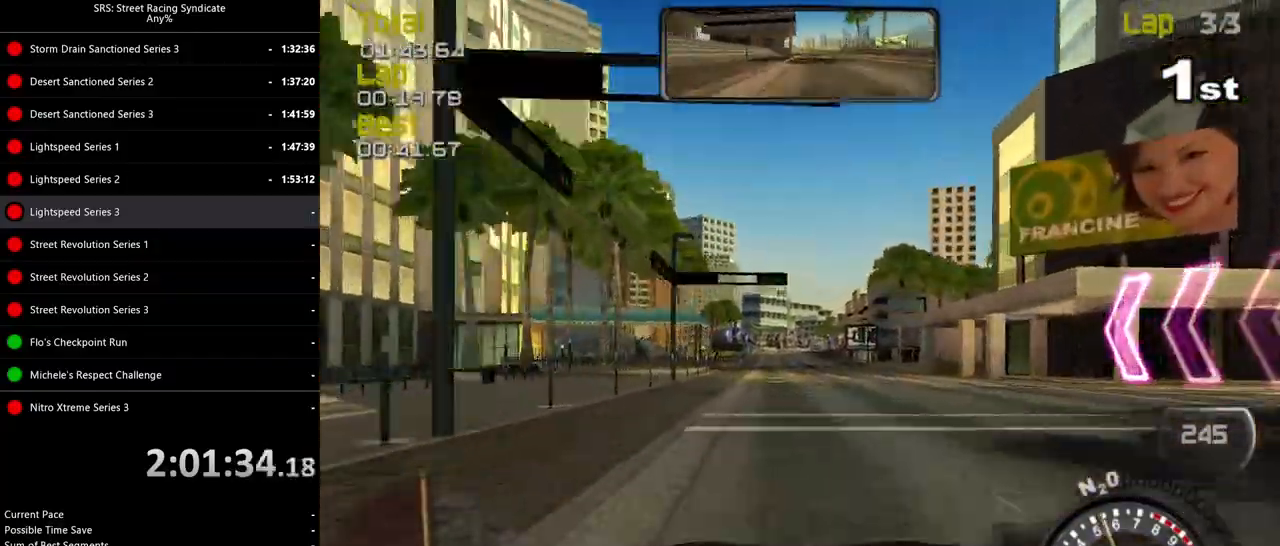
{"buttons": ["R2"], "left_stick": "center", "events": []}
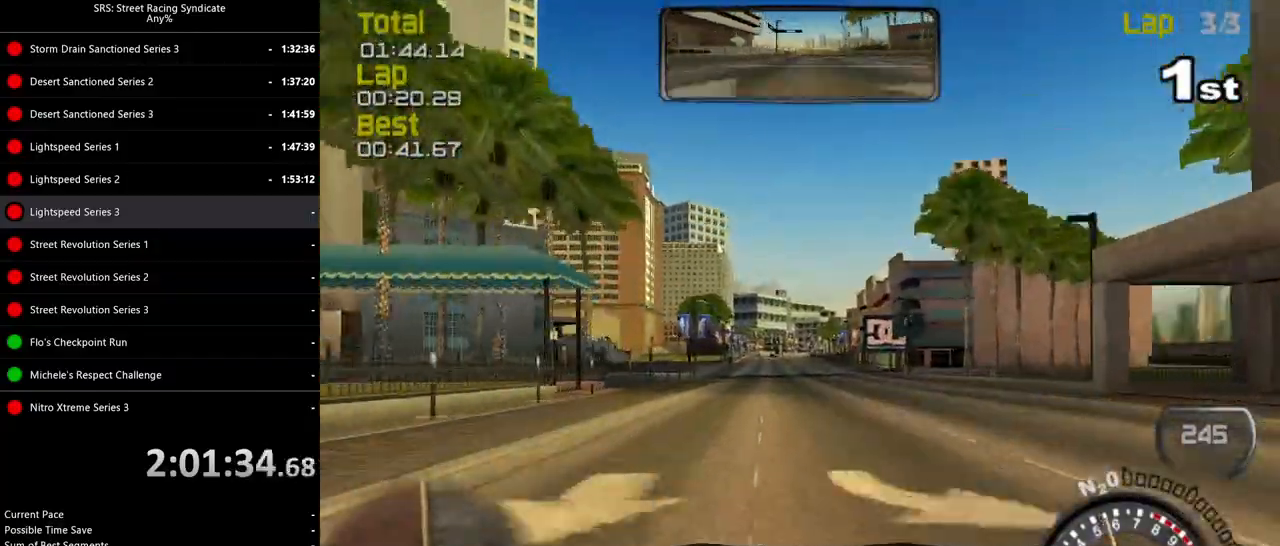
{"buttons": ["R2"], "left_stick": "center", "events": [[200, "left_stick", "left"], [383, "left_stick", "center"]]}
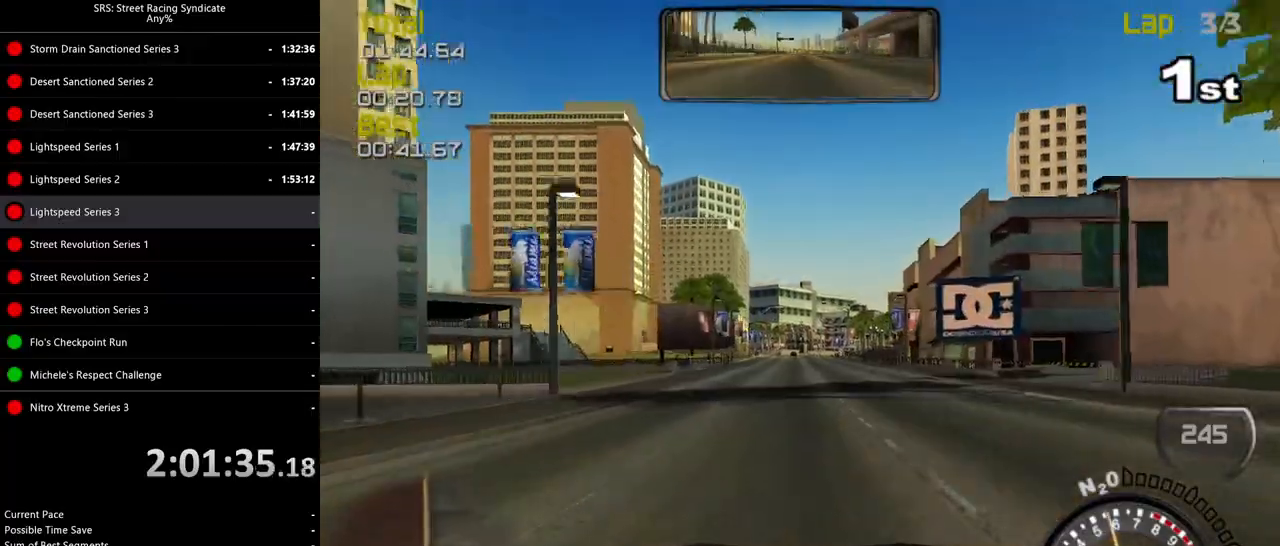
{"buttons": ["R2"], "left_stick": "center", "events": []}
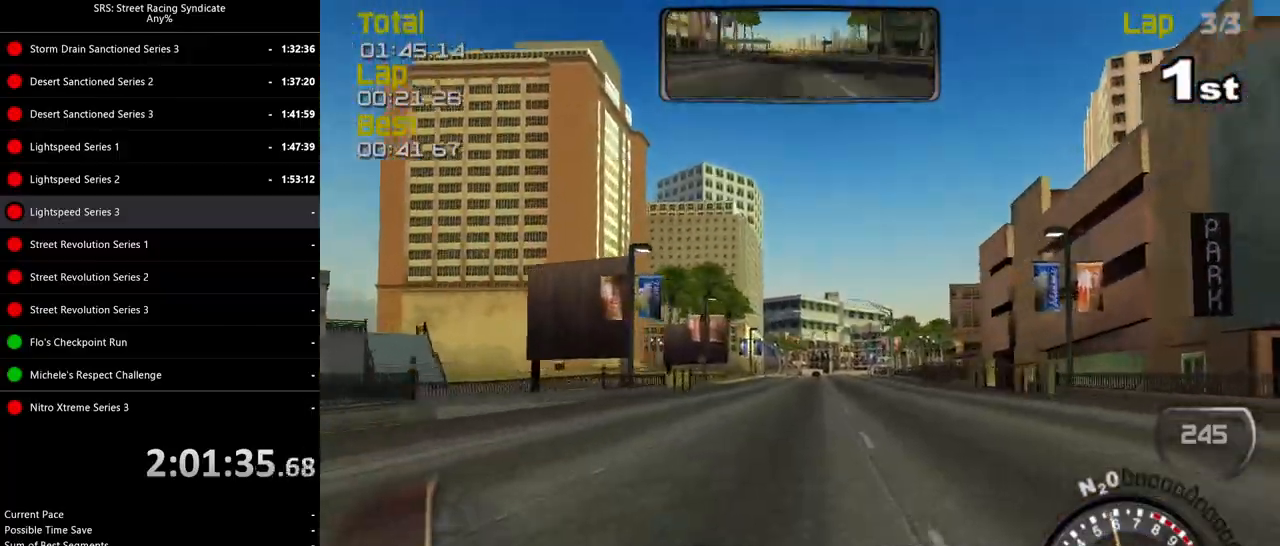
{"buttons": ["R2"], "left_stick": "center", "events": [[183, "left_stick", "right"], [283, "left_stick", "center"]]}
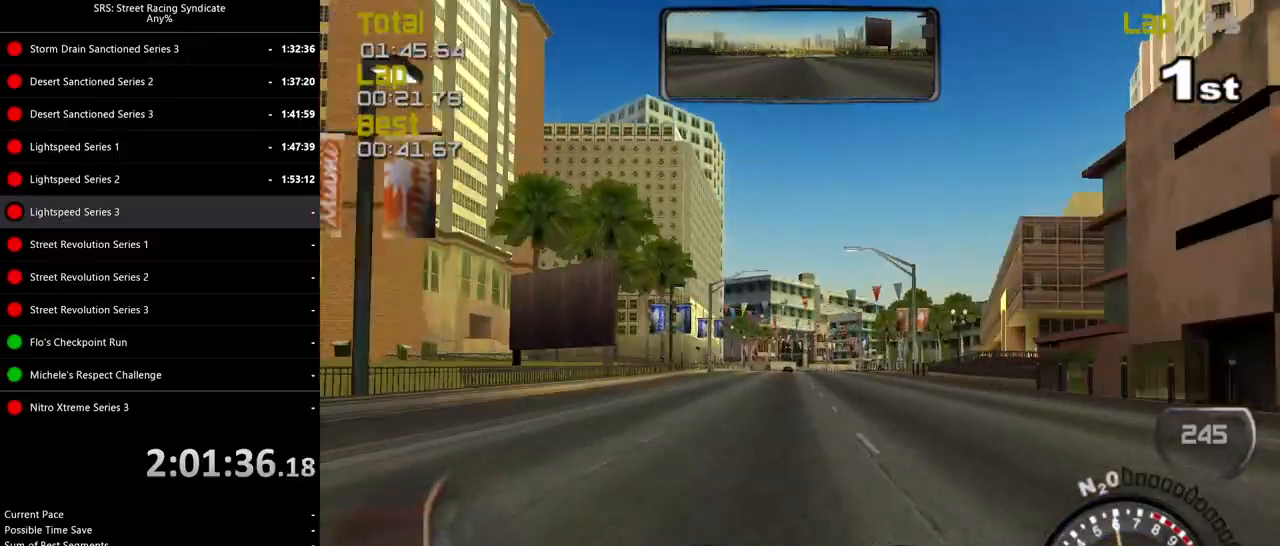
{"buttons": ["R2"], "left_stick": "center", "events": []}
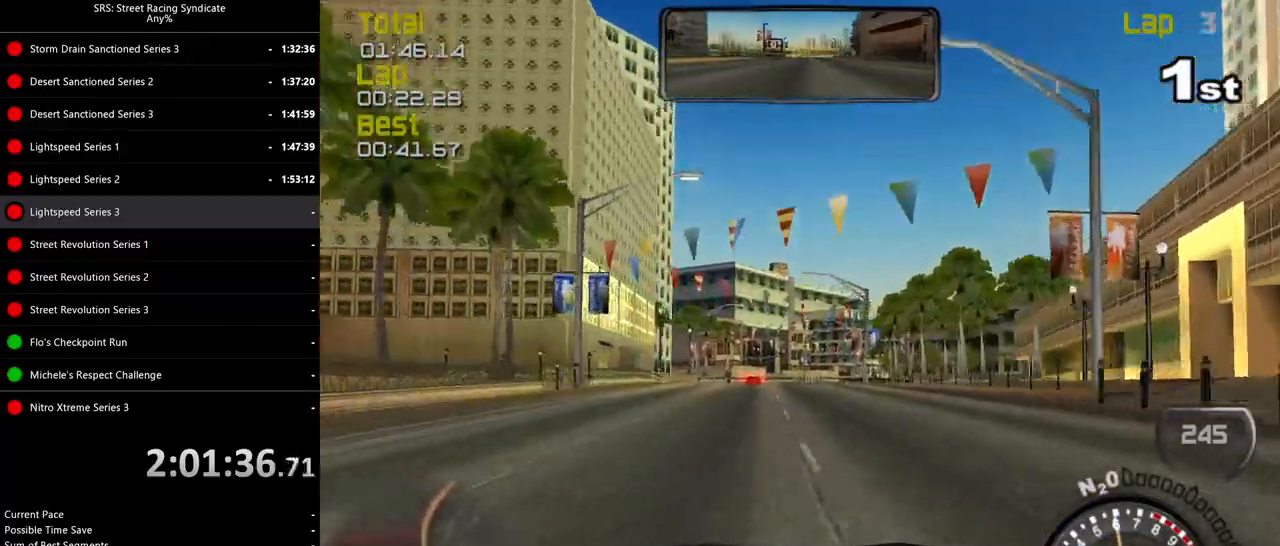
{"buttons": ["R2"], "left_stick": "right", "events": [[300, "left_stick", "right"]]}
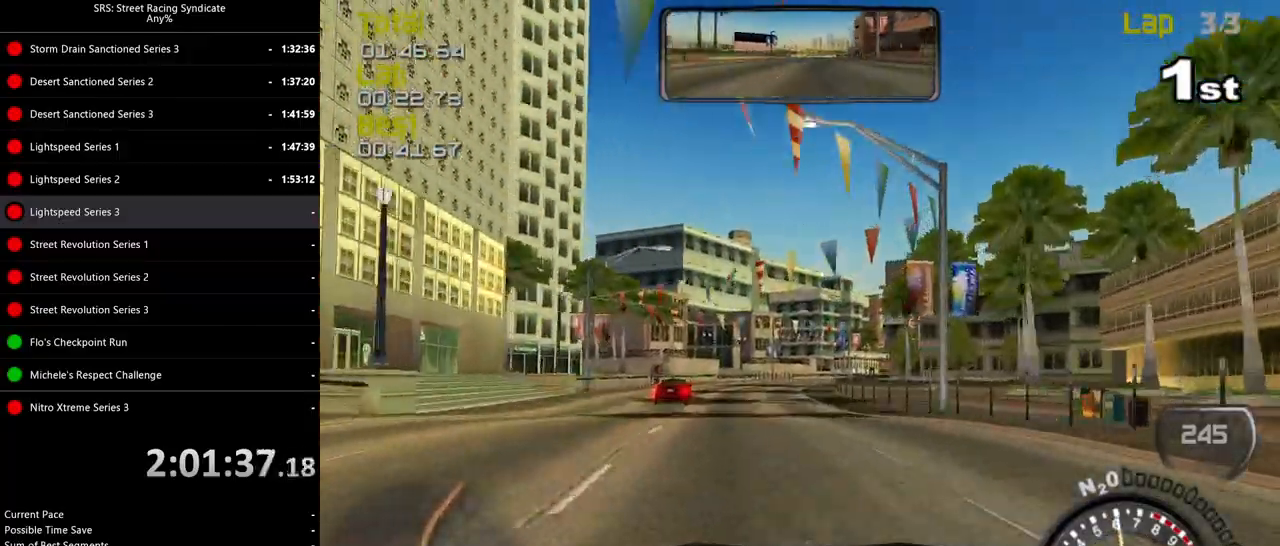
{"buttons": ["R2"], "left_stick": "right", "events": []}
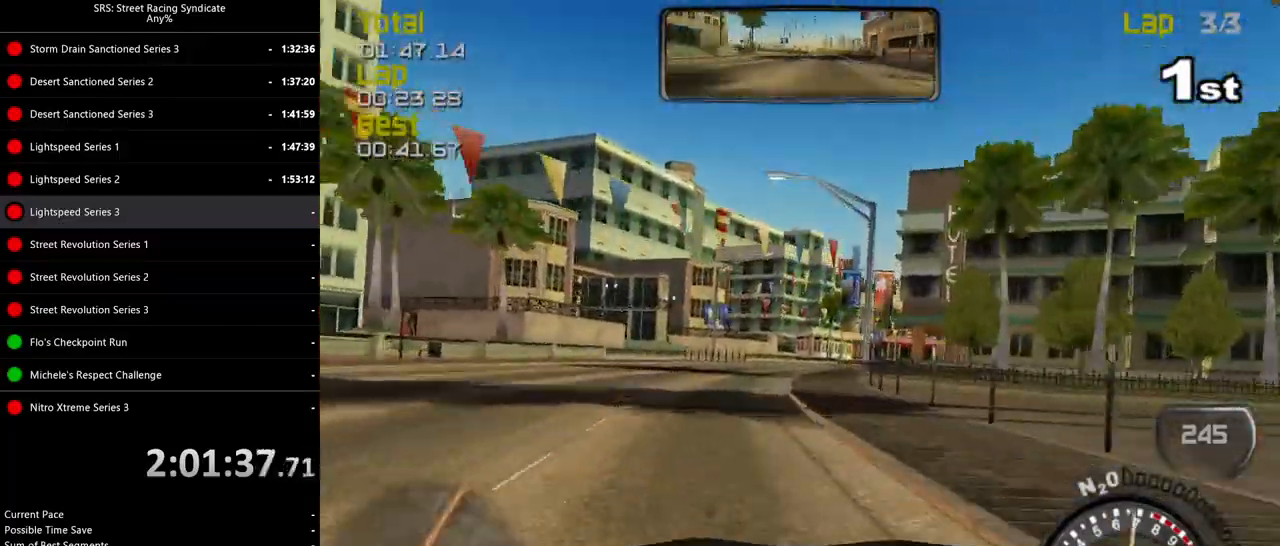
{"buttons": ["R2"], "left_stick": "center", "events": [[233, "left_stick", "center"]]}
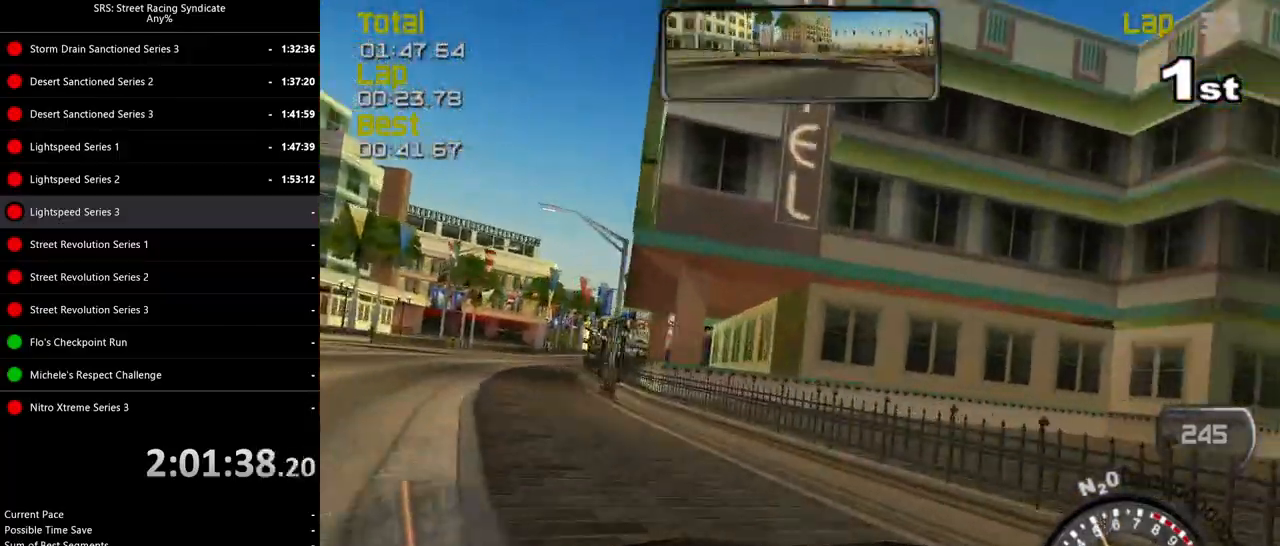
{"buttons": ["R2"], "left_stick": "left", "events": [[50, "left_stick", "left"]]}
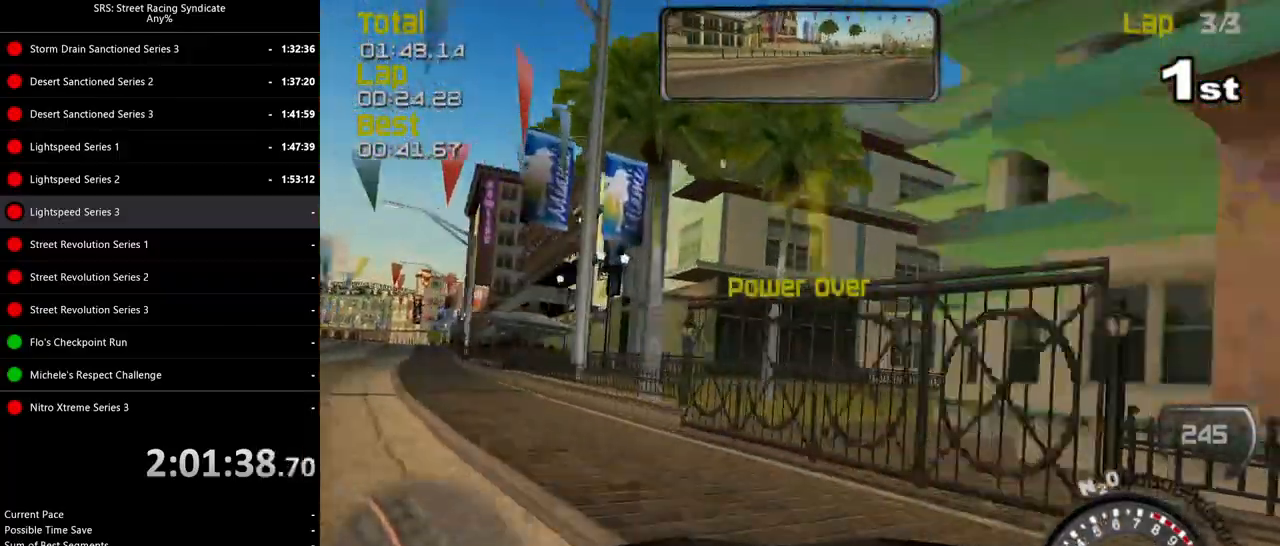
{"buttons": ["R2"], "left_stick": "right", "events": [[166, "CROSS", "down"], [266, "CROSS", "up"], [300, "left_stick", "center"], [450, "left_stick", "right"]]}
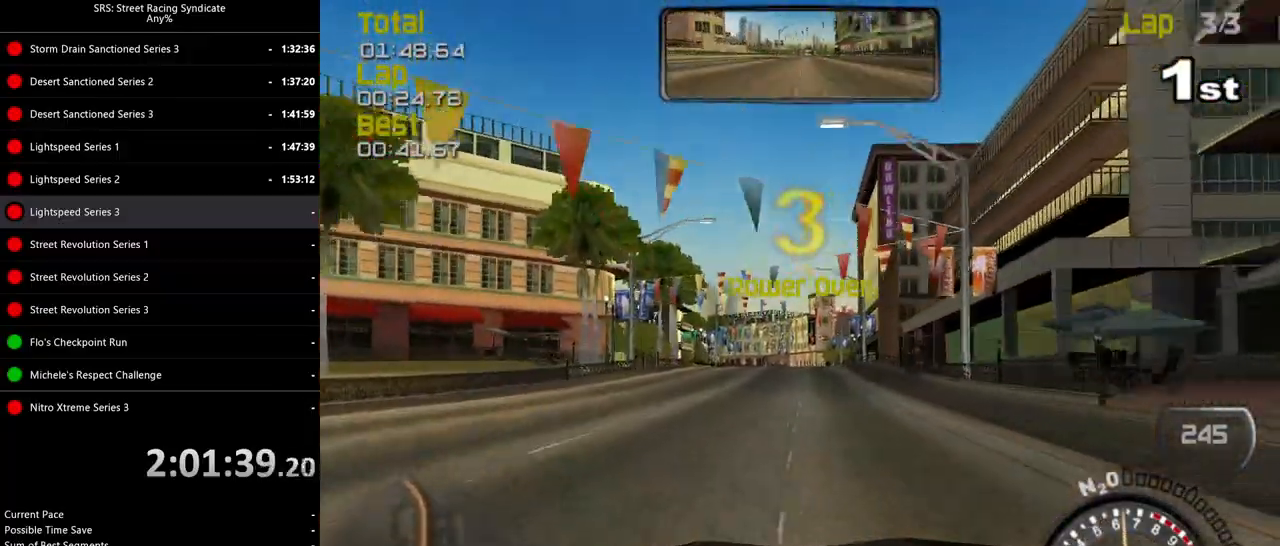
{"buttons": ["R2"], "left_stick": "right", "events": [[184, "left_stick", "center"], [467, "left_stick", "right"]]}
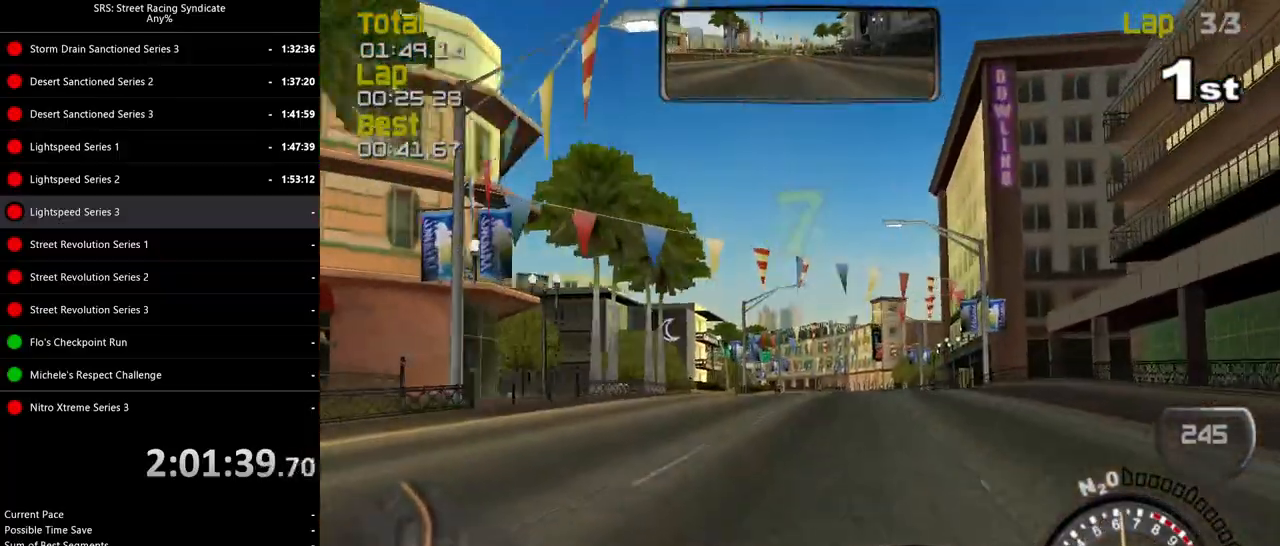
{"buttons": ["R2"], "left_stick": "right", "events": [[33, "left_stick", "center"], [183, "left_stick", "left"], [467, "left_stick", "right"]]}